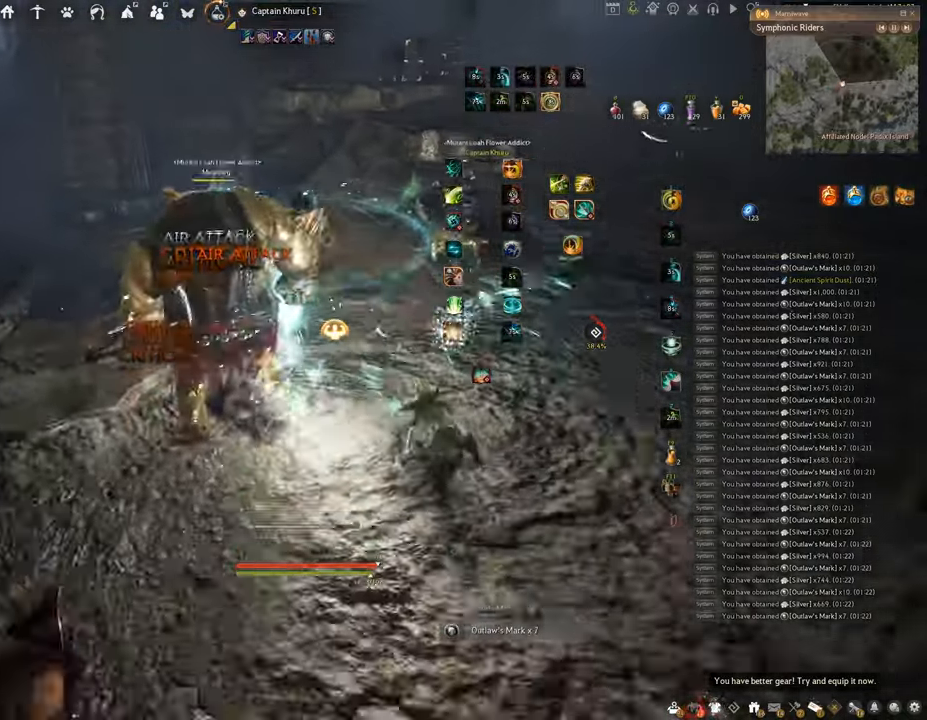
Gameplay with keyboard and mouse; each line is a JSON object with the keys and mouse buttons held at the frame after it. "events" lists presses ("down") and releases ("up") of "a", "c", "d", "e", "f", "q", "s", "shift", "space", "tab", "w", "x", "z", "mouse_left" and "mouse_right" between this image and that frame as [ms after this image, input, new state], when the widget could be followed in between. "mouse_left", "mouse_right" = the "left", "right" buttons of the "mouse" list. No other keys are recorded. Mouse movement is not recorded.
{"keys": ["shift"], "mouse": ["right"], "events": [[284, "f", "up"], [284, "s", "up"], [284, "shift", "down"], [417, "mouse_right", "down"]]}
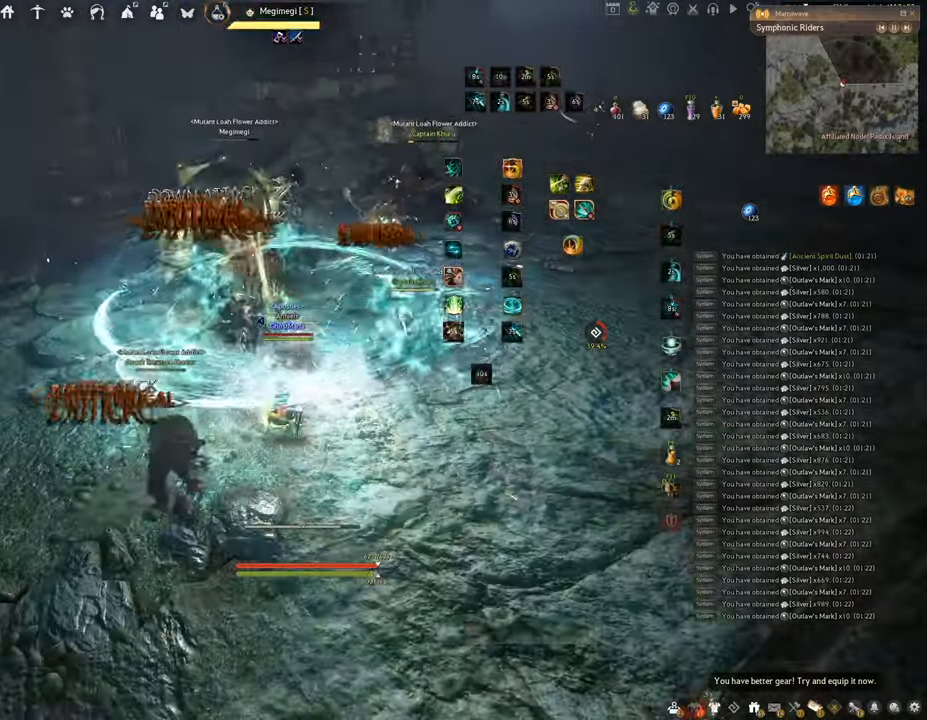
{"keys": [], "mouse": ["left"], "events": [[133, "mouse_right", "up"], [250, "shift", "up"], [267, "mouse_left", "down"]]}
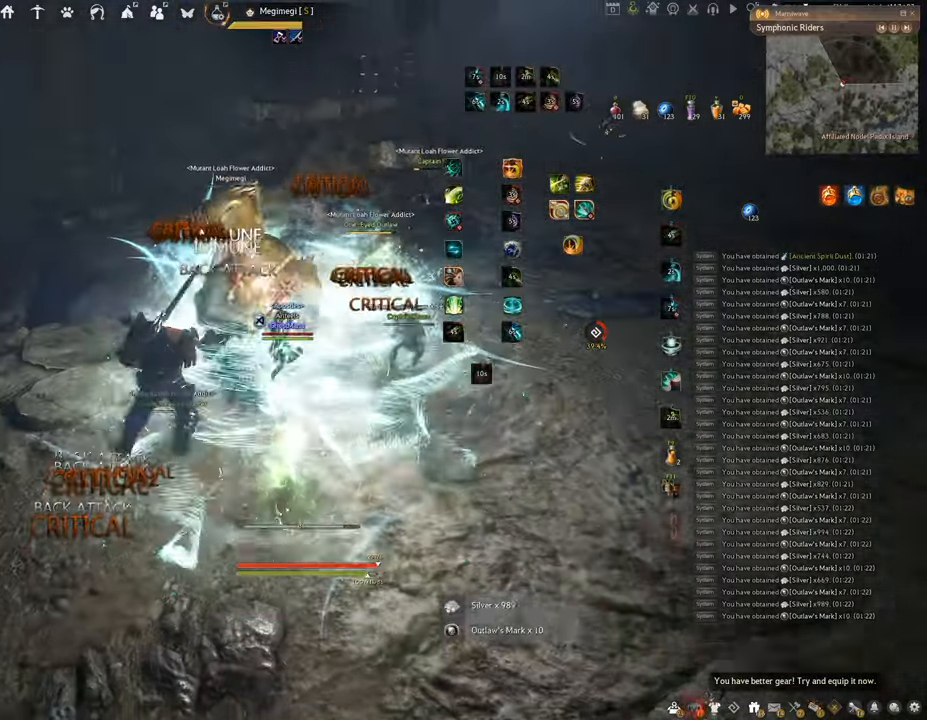
{"keys": ["f", "s"], "mouse": [], "events": [[150, "s", "down"], [200, "f", "down"], [200, "mouse_left", "up"]]}
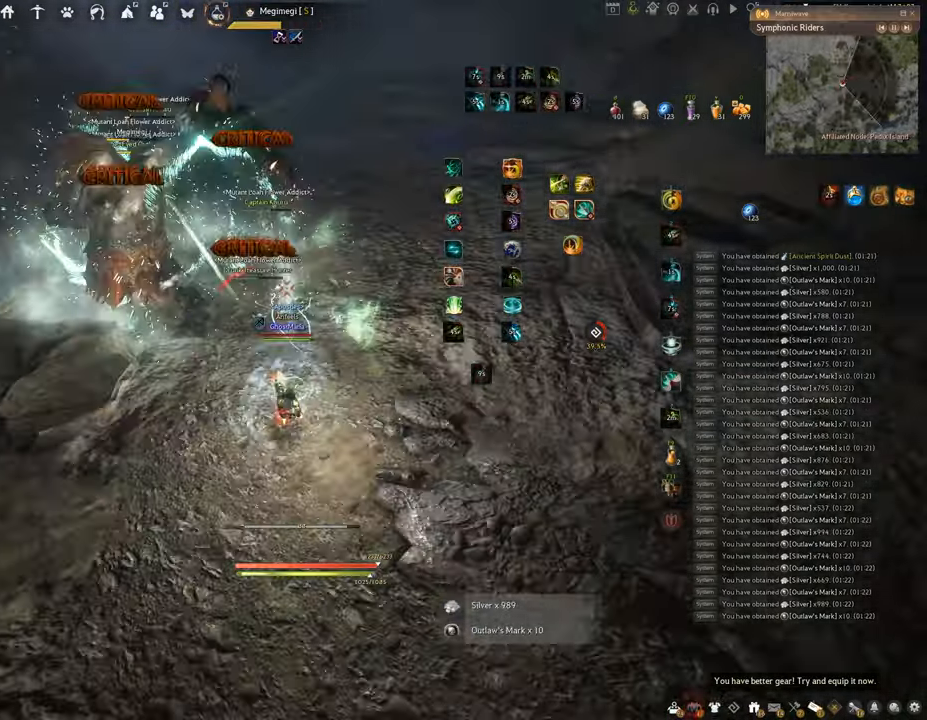
{"keys": ["shift"], "mouse": ["left"], "events": [[100, "shift", "down"], [133, "f", "up"], [133, "s", "up"], [183, "mouse_left", "down"]]}
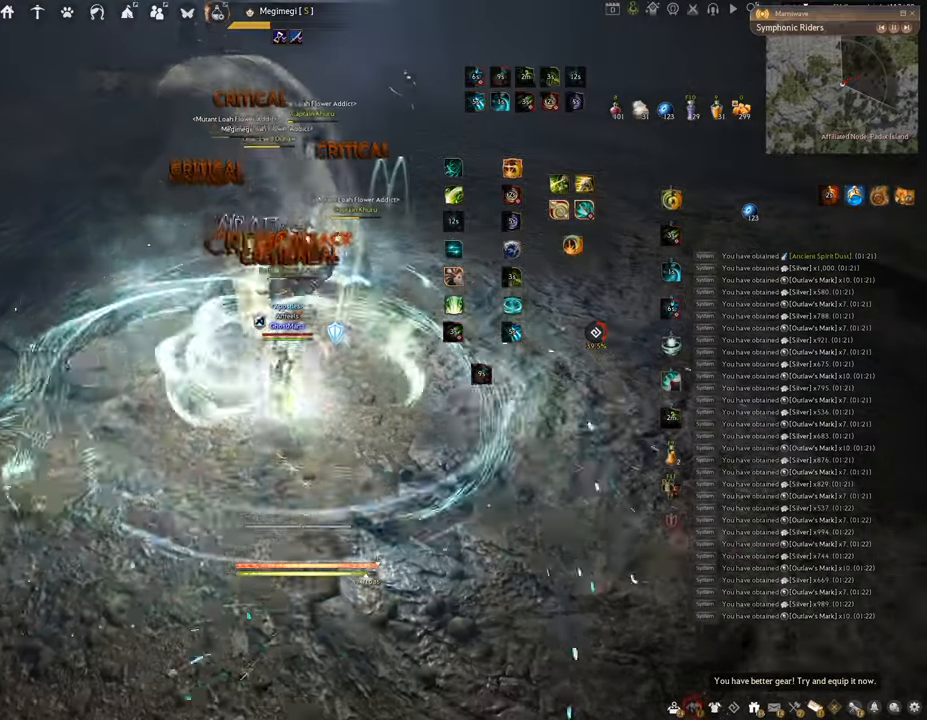
{"keys": [], "mouse": ["left"], "events": [[417, "shift", "up"]]}
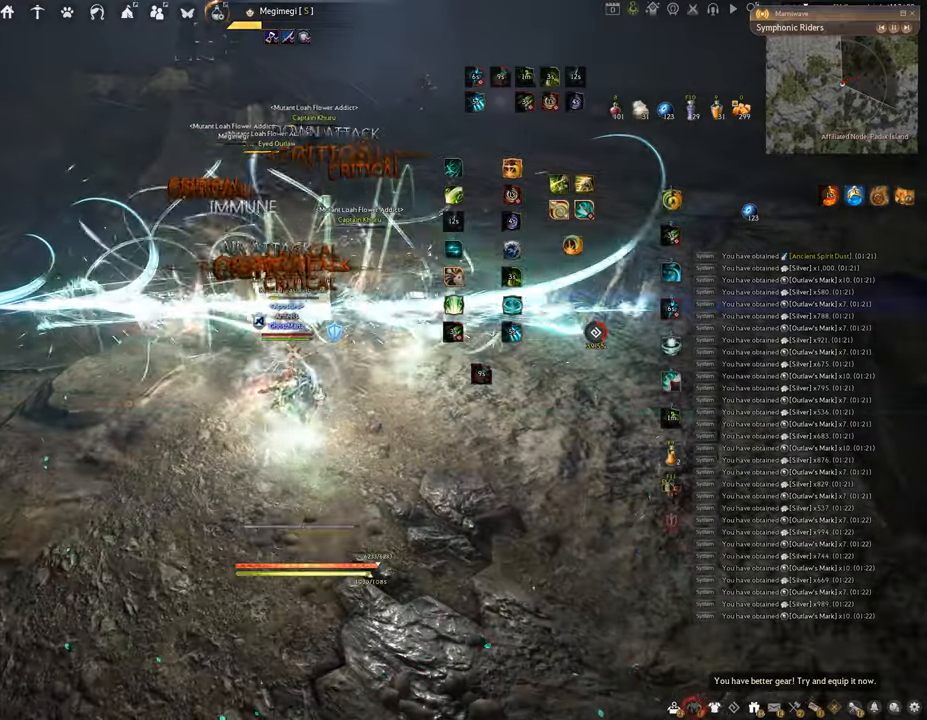
{"keys": ["q"], "mouse": [], "events": [[33, "mouse_left", "up"], [50, "q", "down"]]}
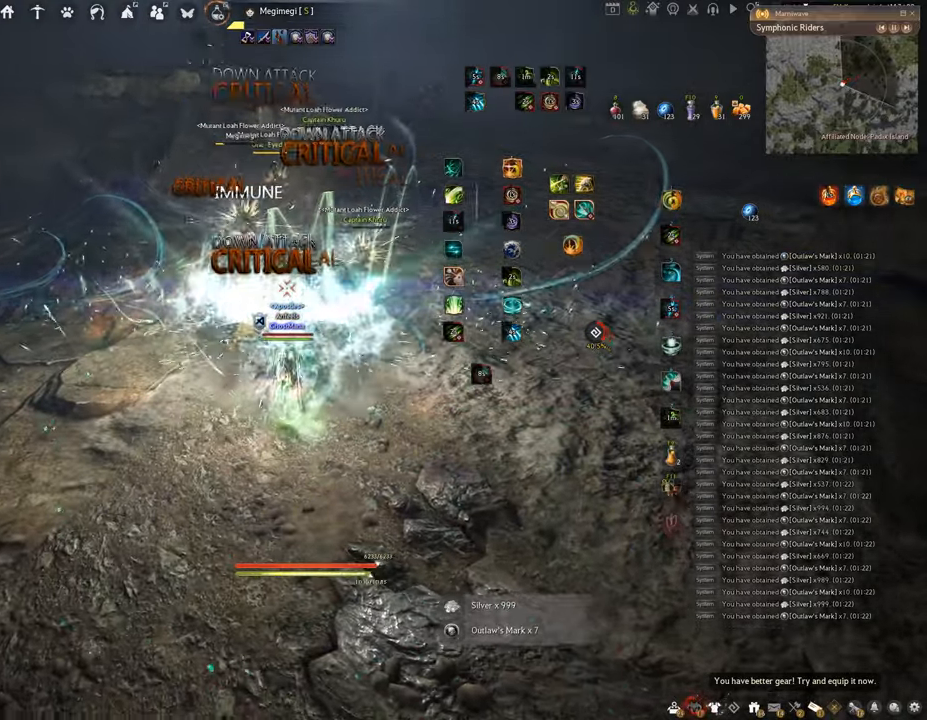
{"keys": [], "mouse": [], "events": [[50, "q", "up"]]}
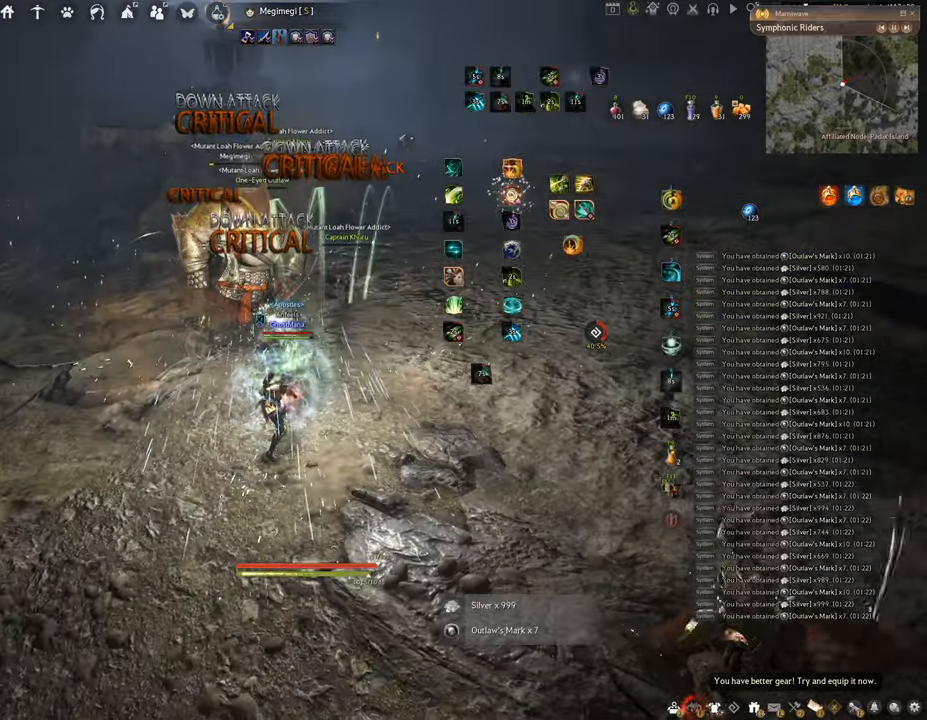
{"keys": ["f", "s"], "mouse": [], "events": [[367, "s", "down"], [450, "f", "down"]]}
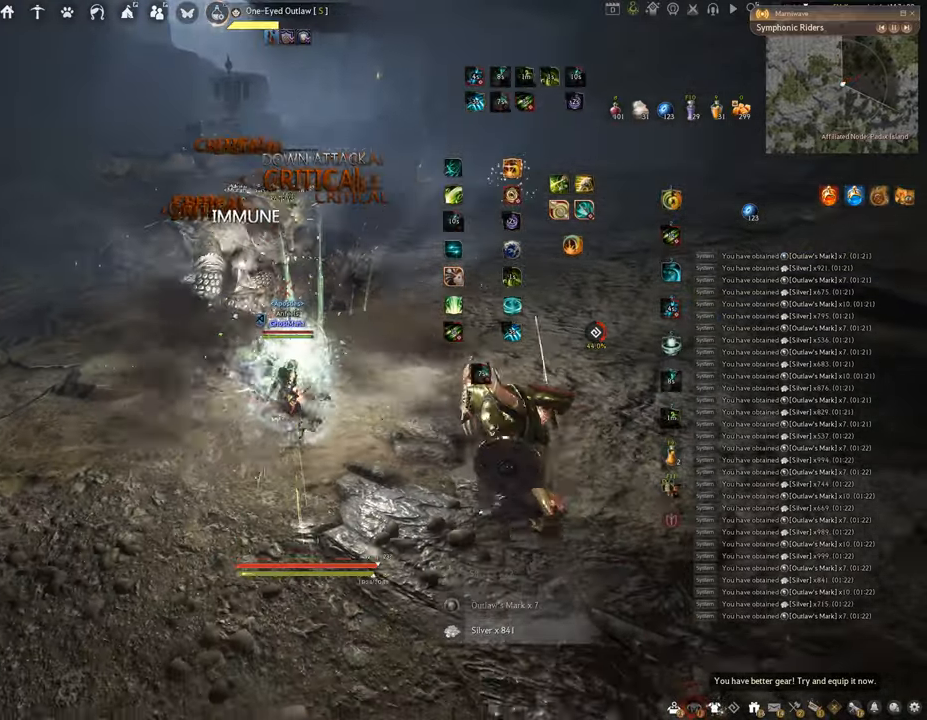
{"keys": ["shift"], "mouse": ["left", "right"], "events": [[284, "shift", "down"], [301, "s", "up"], [351, "f", "up"], [384, "mouse_right", "down"], [434, "mouse_left", "down"]]}
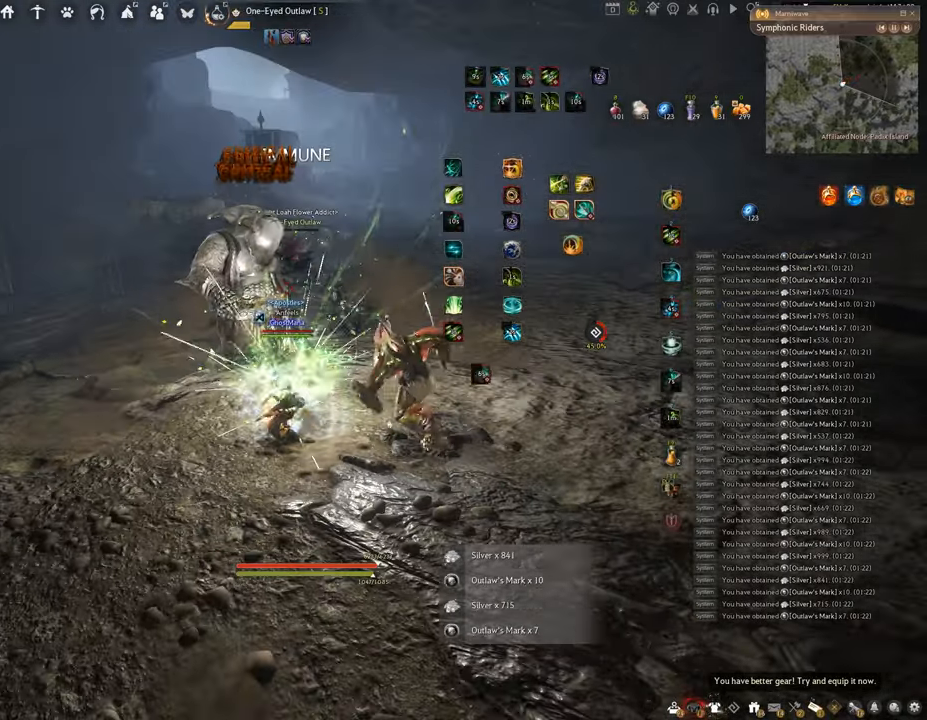
{"keys": [], "mouse": [], "events": [[350, "shift", "up"], [384, "mouse_right", "up"], [417, "mouse_left", "up"]]}
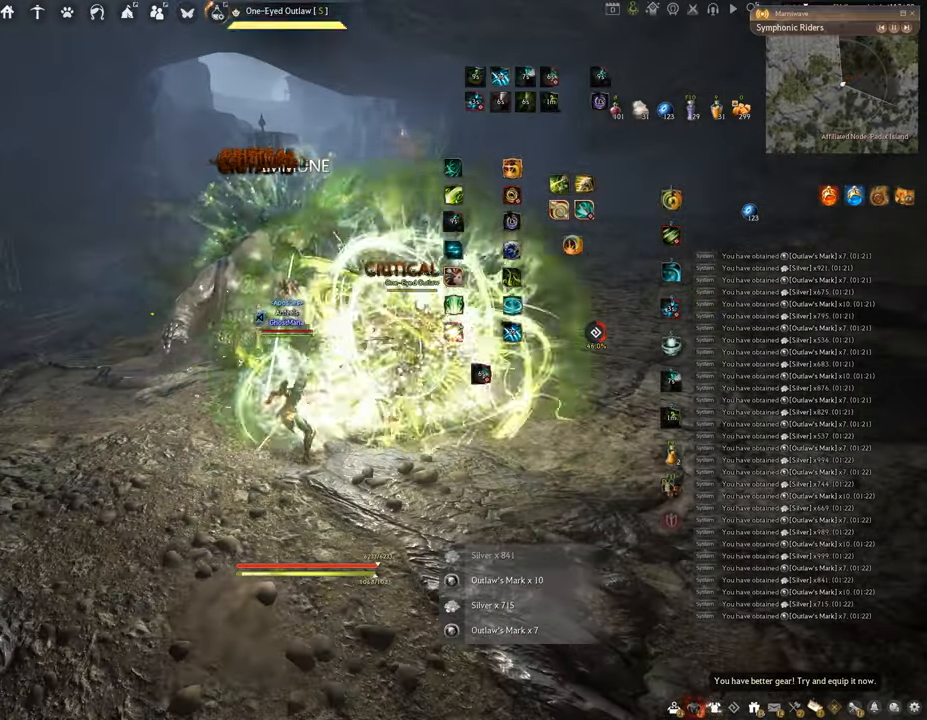
{"keys": ["d", "w"], "mouse": [], "events": [[384, "d", "down"], [417, "w", "down"]]}
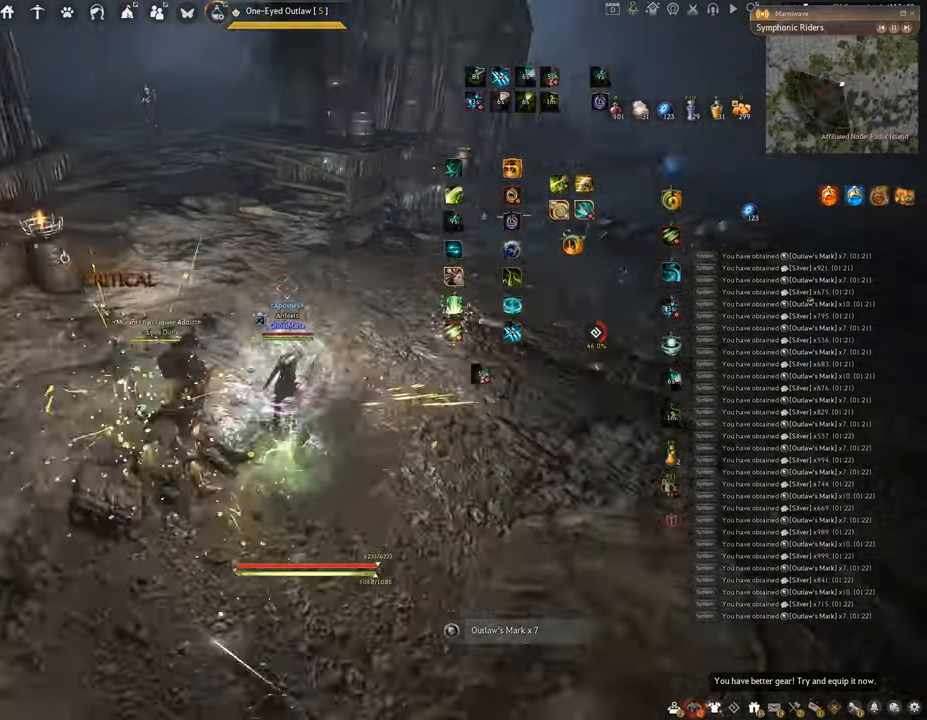
{"keys": ["w"], "mouse": ["right"], "events": [[33, "d", "up"], [367, "mouse_right", "down"]]}
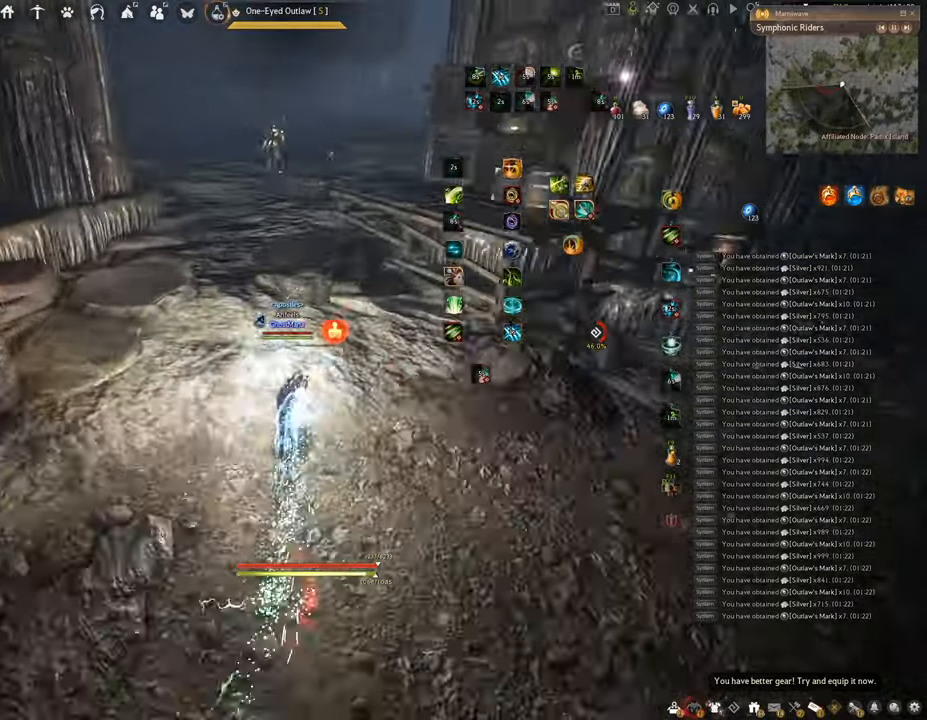
{"keys": ["w"], "mouse": ["right"], "events": []}
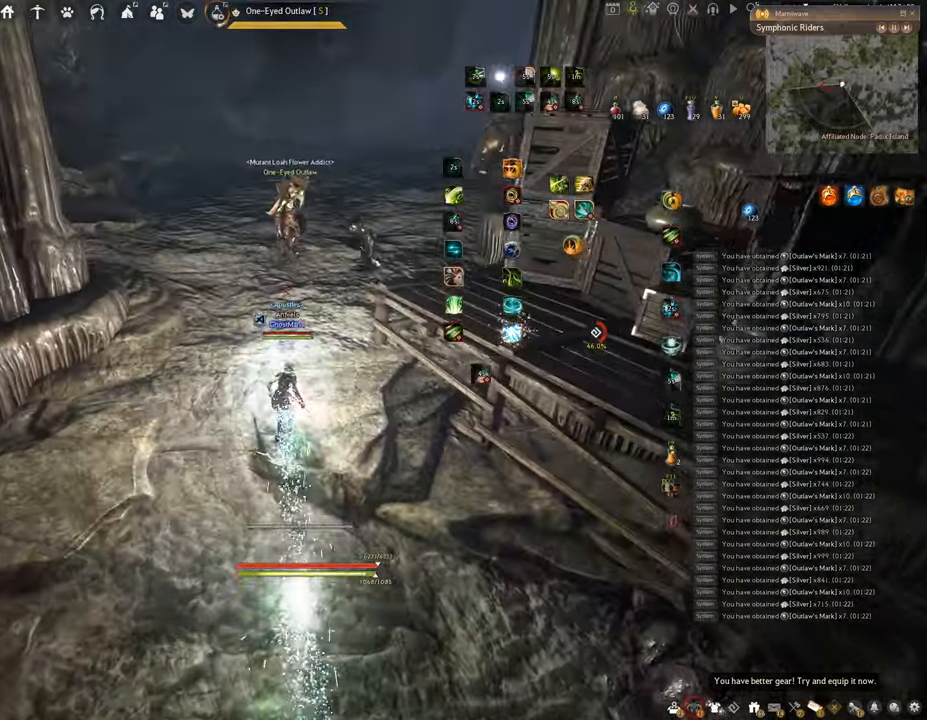
{"keys": ["w"], "mouse": ["right"], "events": []}
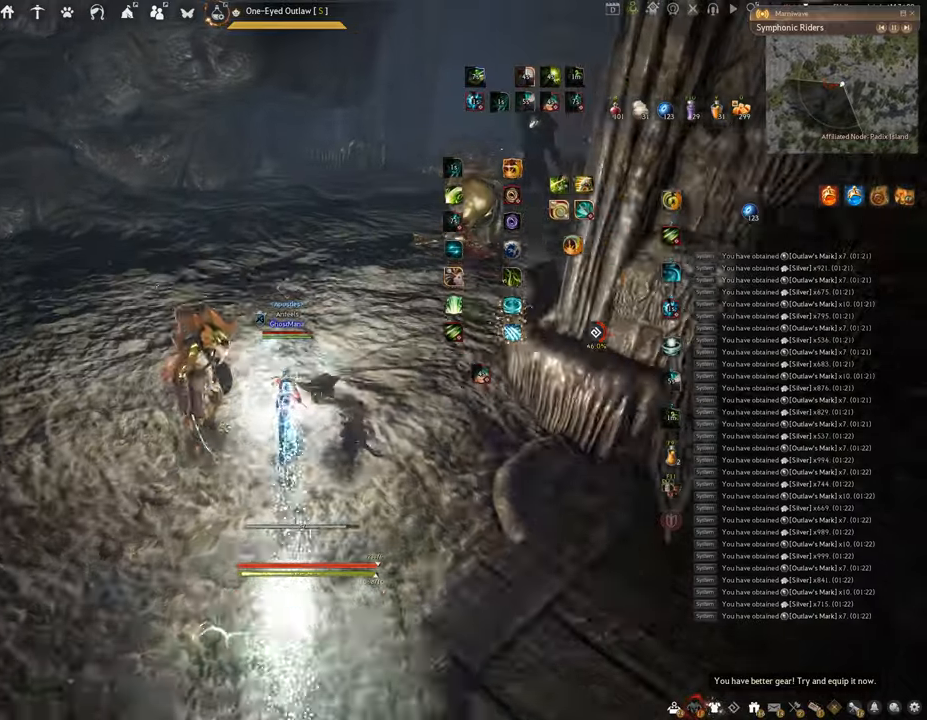
{"keys": ["w"], "mouse": ["right"], "events": []}
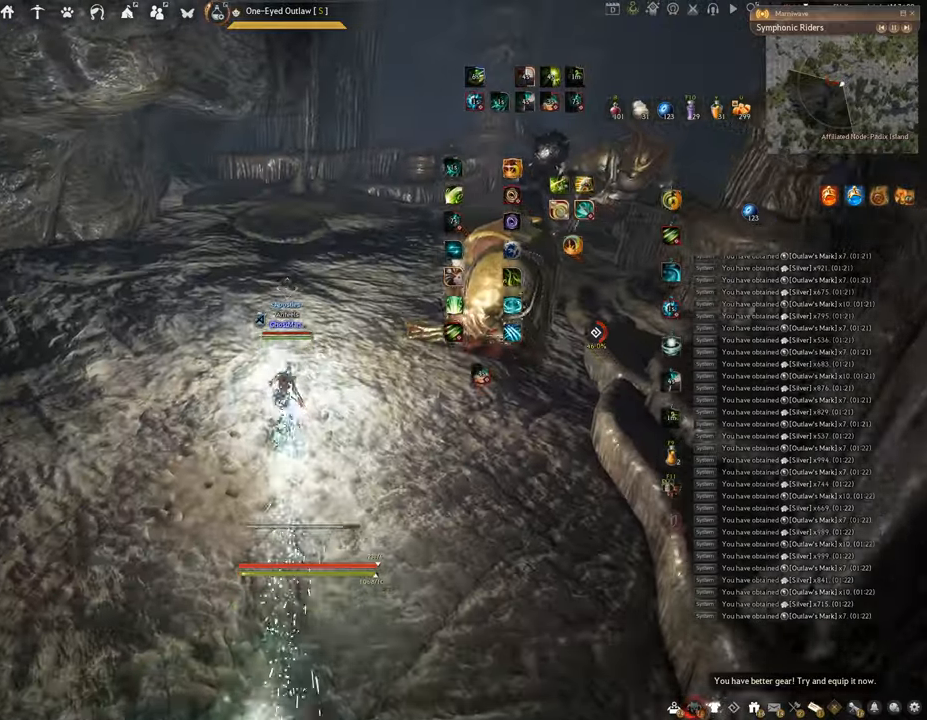
{"keys": ["w"], "mouse": ["right"], "events": []}
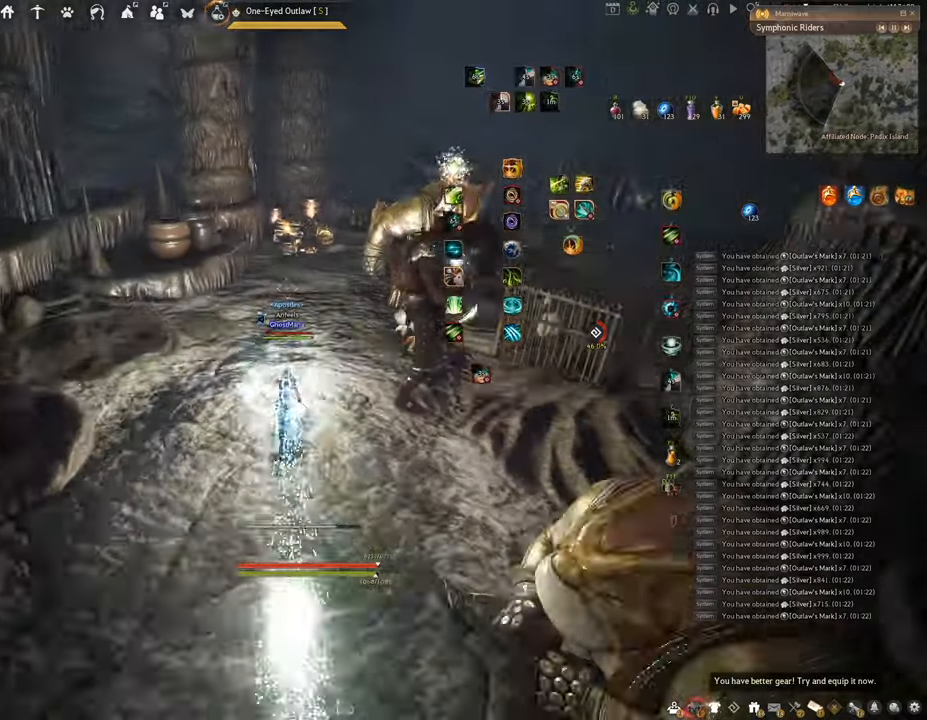
{"keys": ["w"], "mouse": ["right"], "events": []}
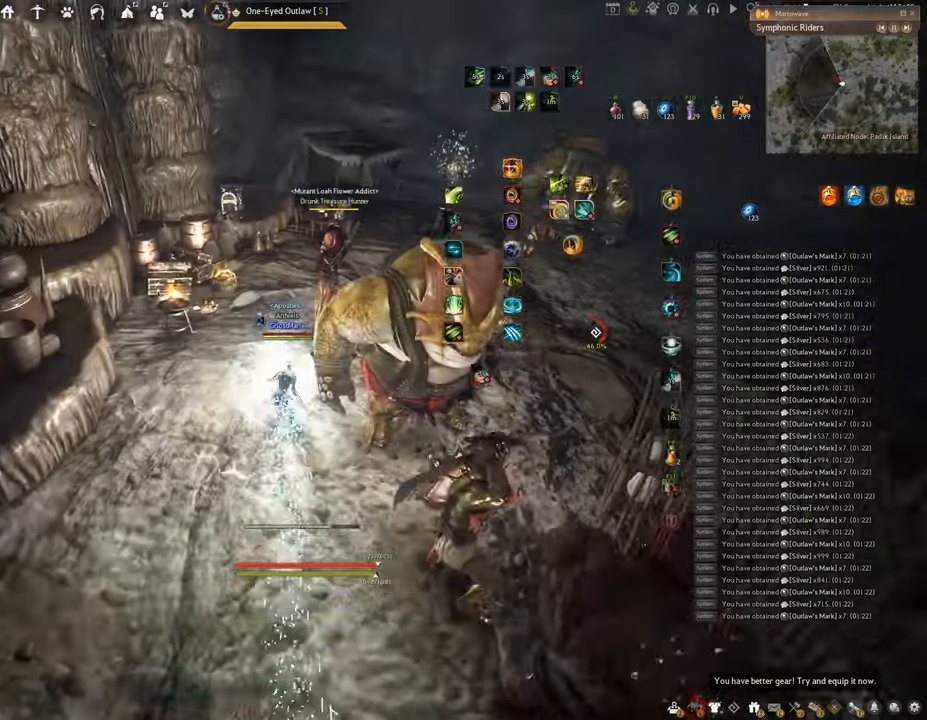
{"keys": [], "mouse": [], "events": [[467, "w", "up"], [501, "mouse_right", "up"]]}
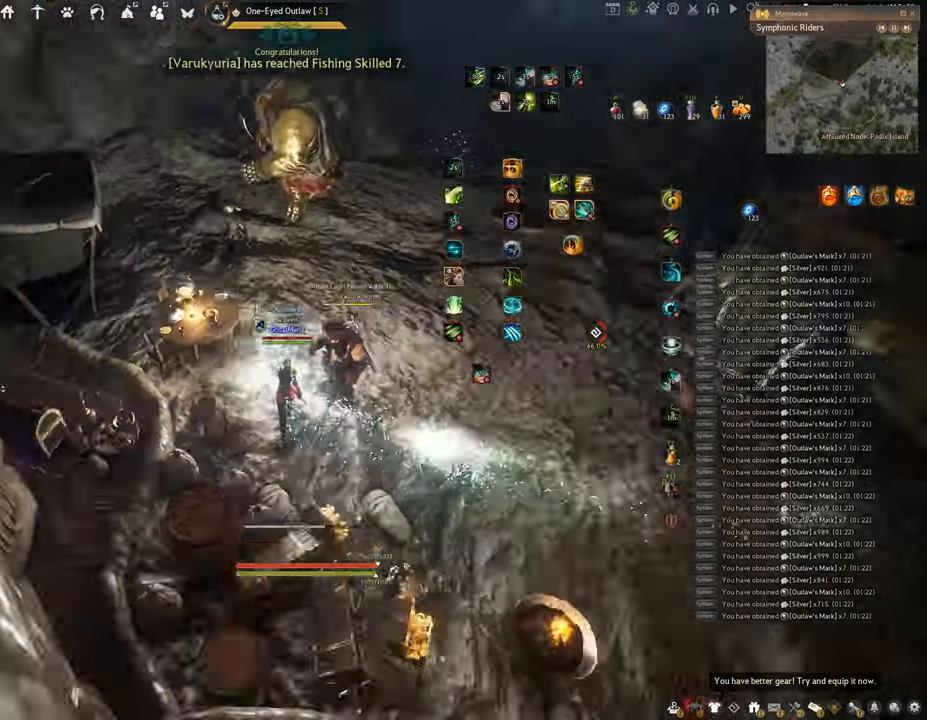
{"keys": ["q"], "mouse": [], "events": [[500, "q", "down"]]}
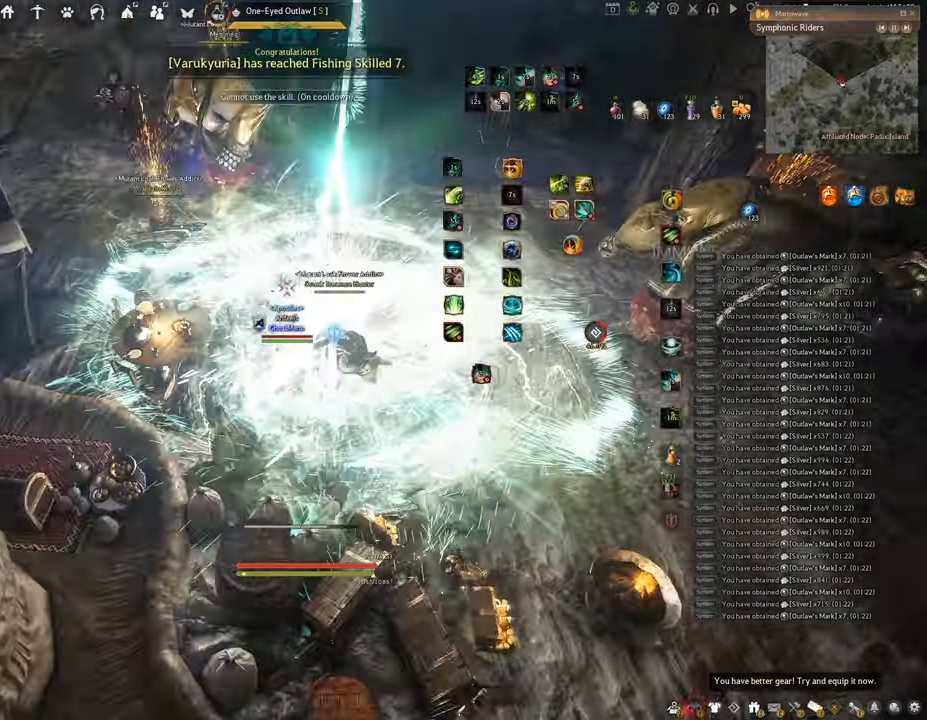
{"keys": ["q"], "mouse": [], "events": []}
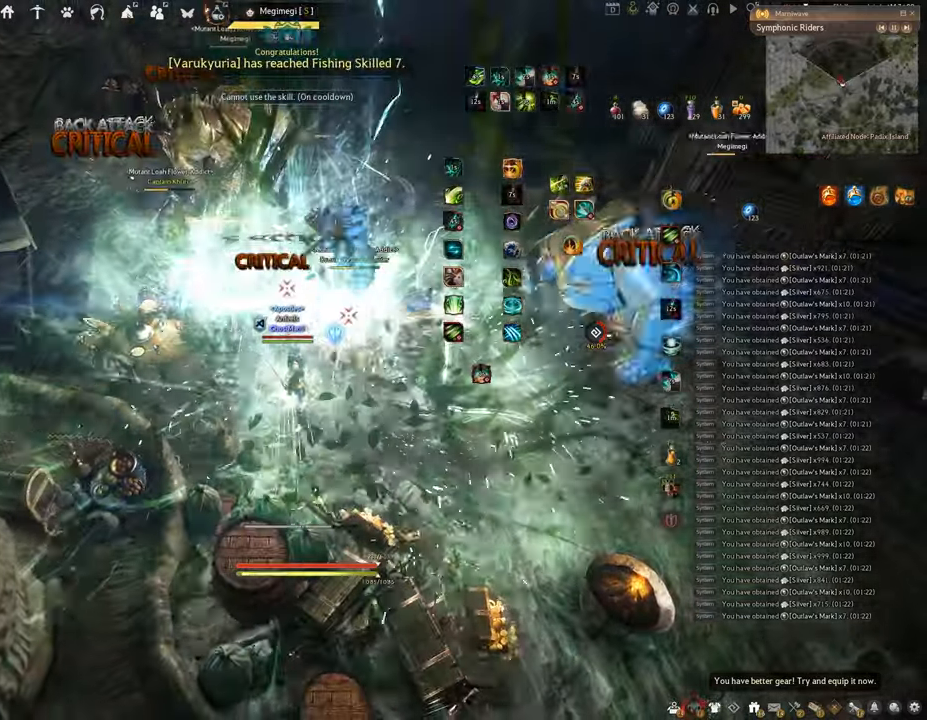
{"keys": ["space"], "mouse": [], "events": [[17, "space", "down"], [67, "q", "up"]]}
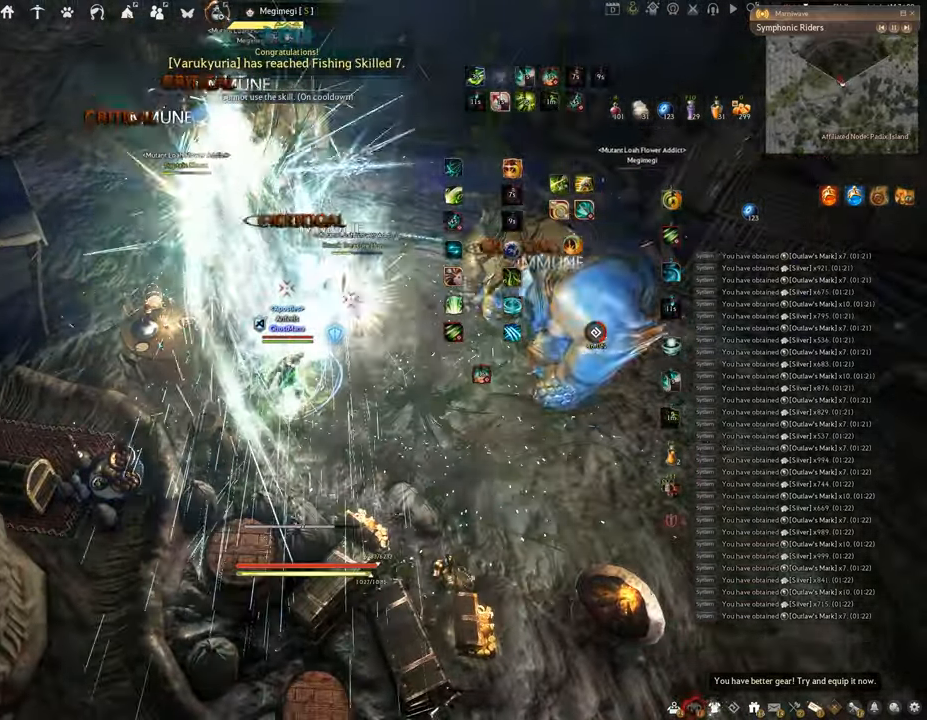
{"keys": ["f", "shift"], "mouse": [], "events": [[84, "shift", "down"], [101, "space", "up"], [201, "f", "down"]]}
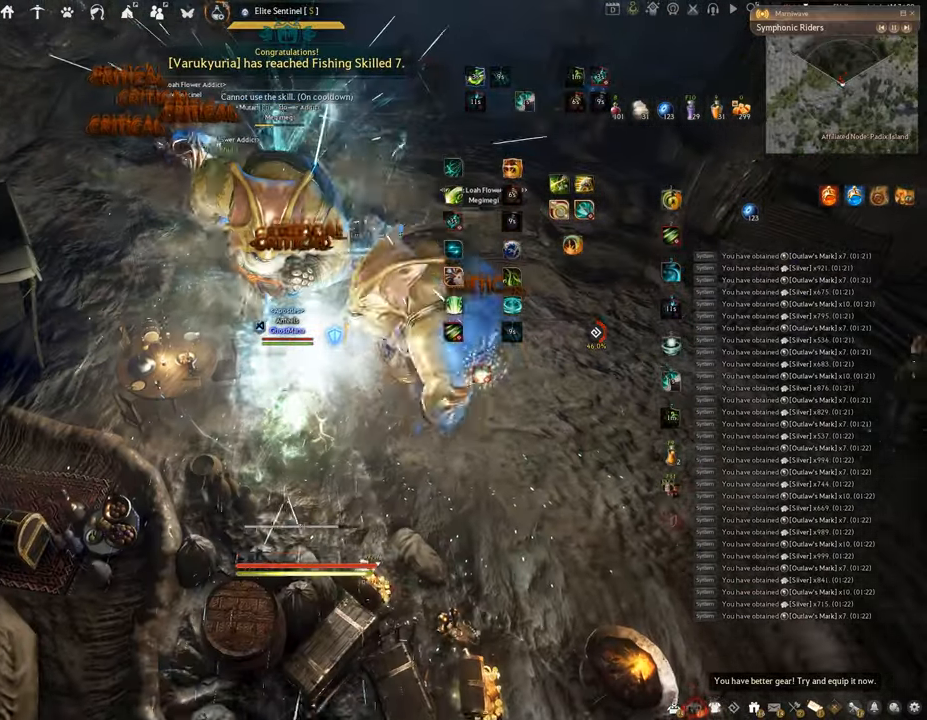
{"keys": ["f"], "mouse": [], "events": [[167, "shift", "up"], [183, "w", "down"], [484, "w", "up"]]}
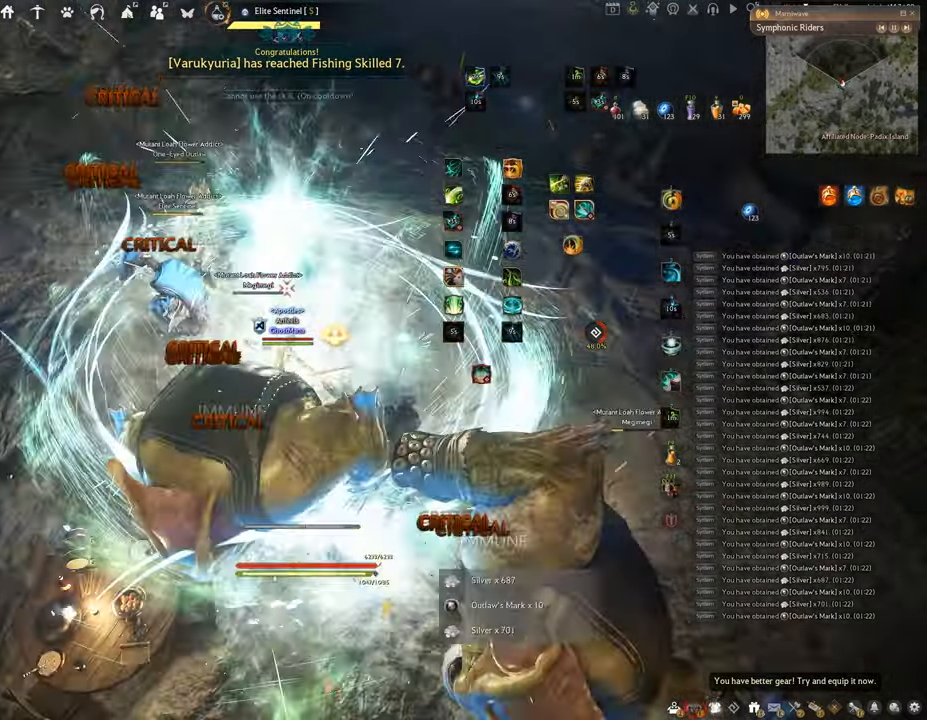
{"keys": ["f", "s"], "mouse": [], "events": [[134, "s", "down"]]}
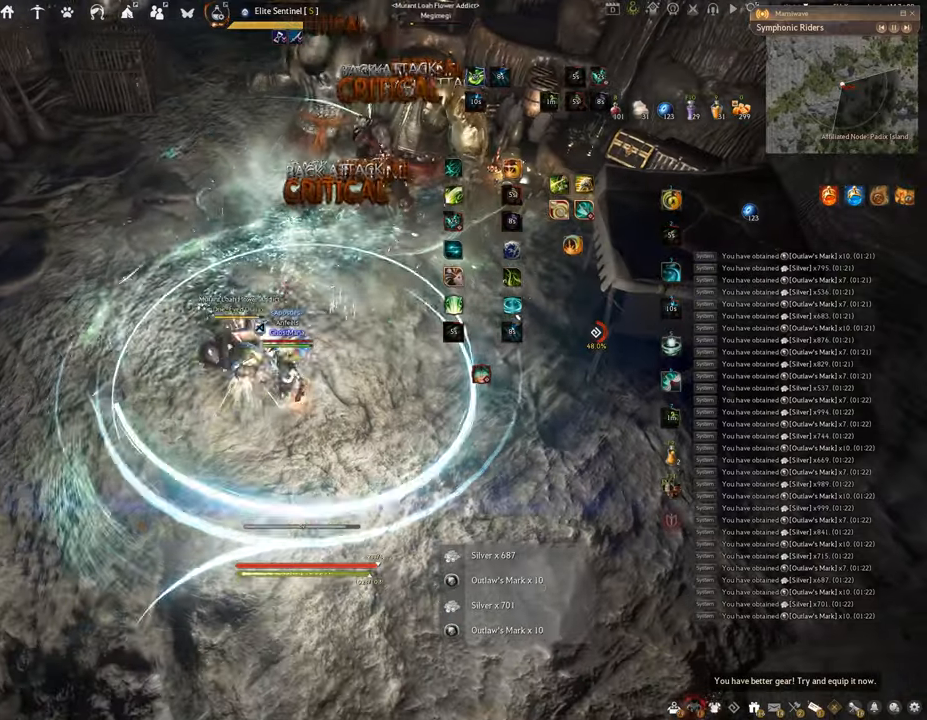
{"keys": ["f"], "mouse": ["left"], "events": [[34, "s", "up"], [50, "f", "up"], [150, "mouse_left", "down"], [484, "f", "down"]]}
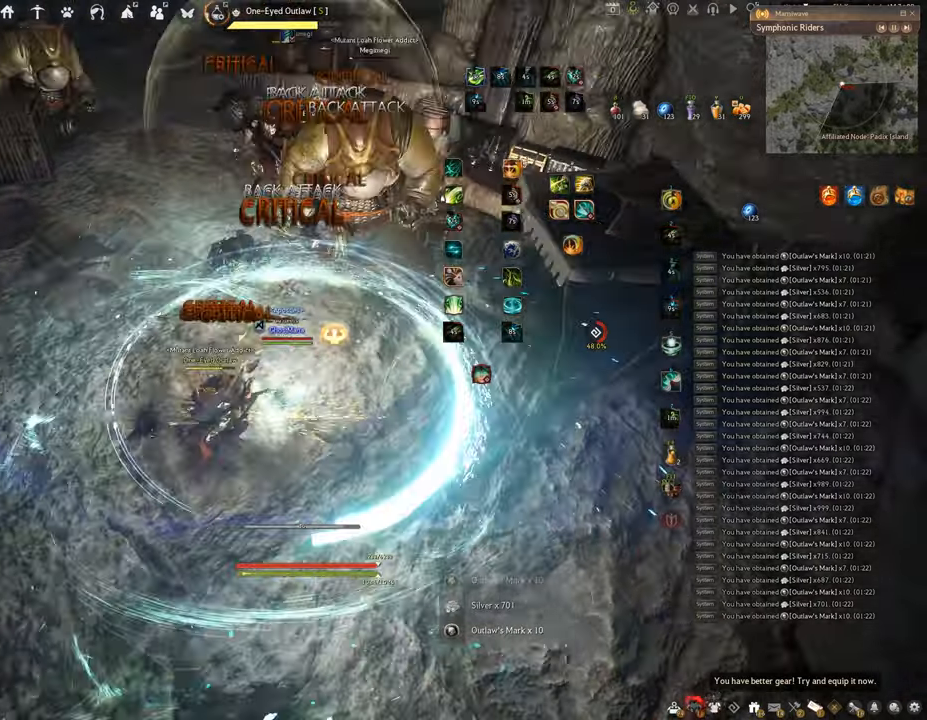
{"keys": ["f"], "mouse": [], "events": [[100, "mouse_left", "up"], [200, "s", "down"], [484, "s", "up"]]}
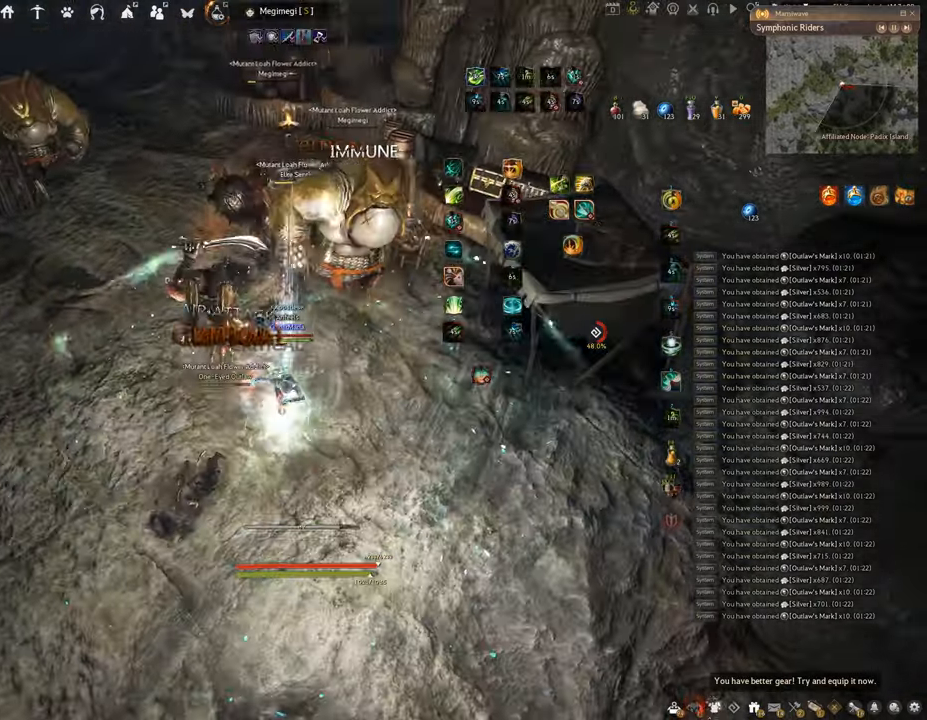
{"keys": [], "mouse": [], "events": [[17, "f", "up"], [100, "shift", "down"], [184, "mouse_right", "down"], [484, "shift", "up"], [501, "mouse_right", "up"]]}
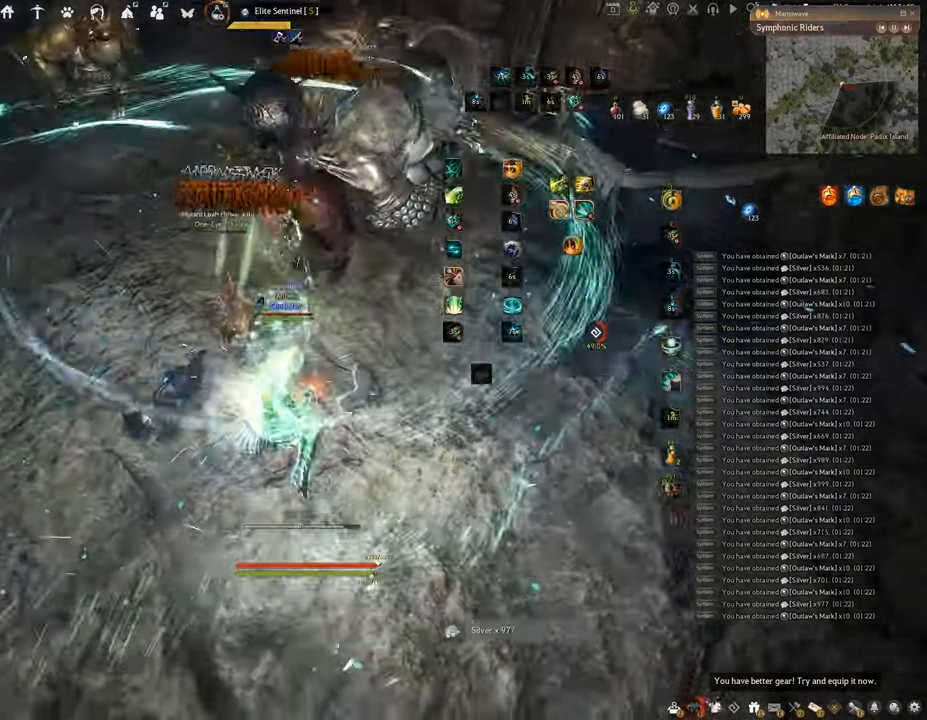
{"keys": [], "mouse": ["left"], "events": [[116, "mouse_left", "down"]]}
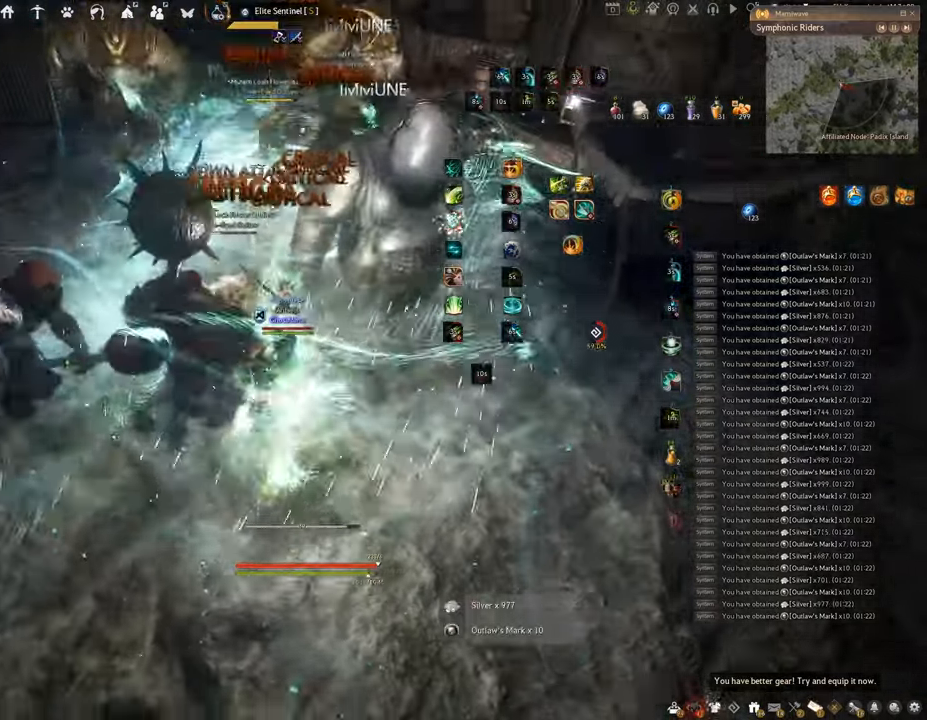
{"keys": [], "mouse": [], "events": [[84, "q", "down"], [217, "mouse_left", "up"], [467, "q", "up"]]}
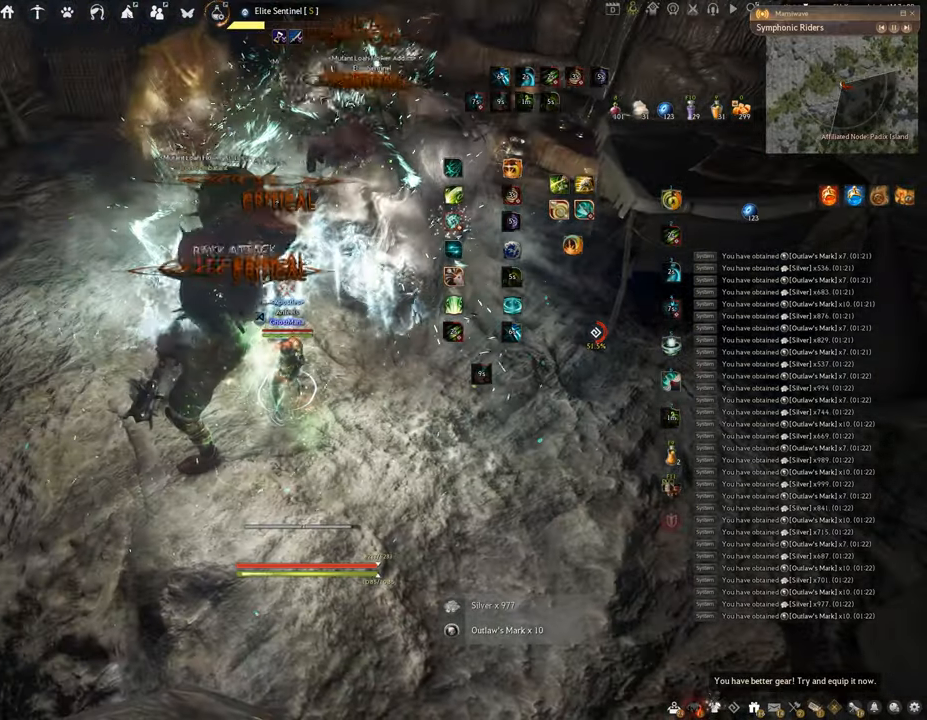
{"keys": ["f", "w"], "mouse": [], "events": [[183, "w", "down"], [200, "f", "down"]]}
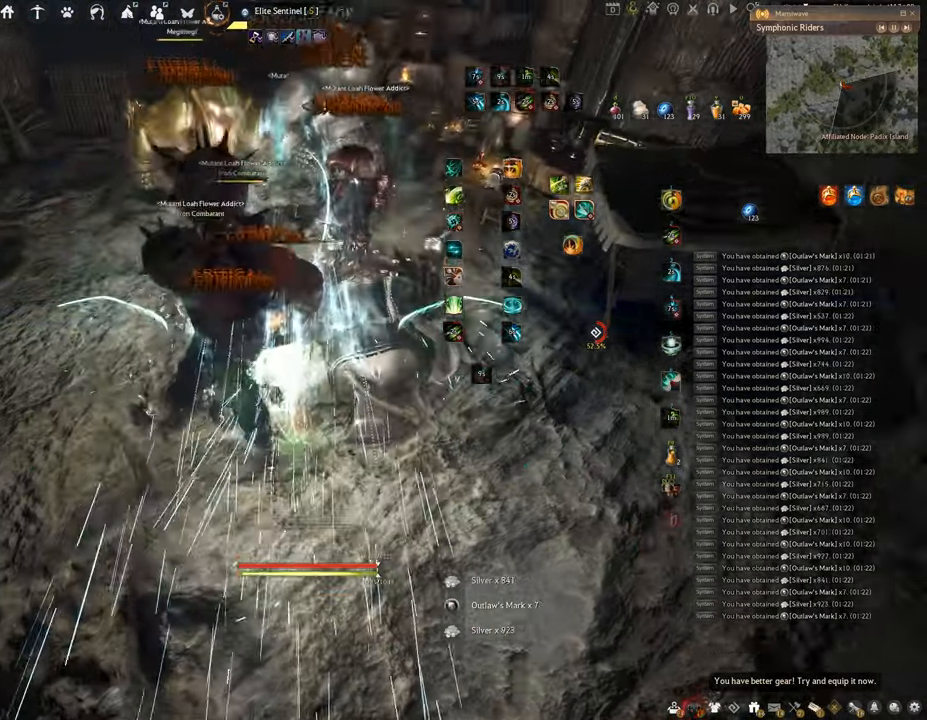
{"keys": ["f", "w"], "mouse": [], "events": []}